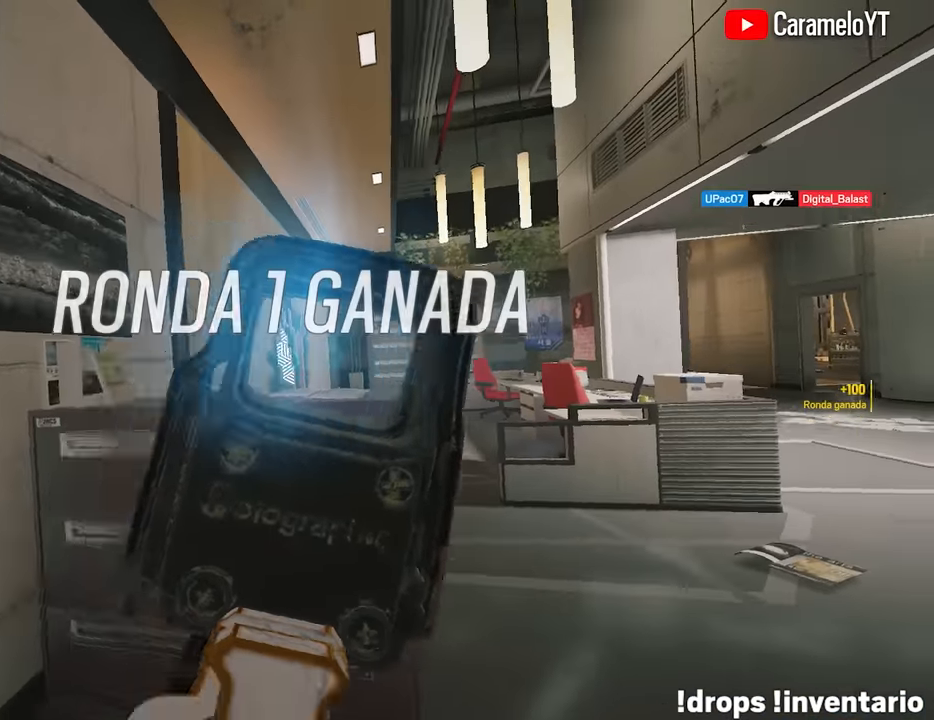
Gameplay with keyboard and mouse; each line is a JSON object with the keys and mouse buttons held at the frame after it. "events" lists presses ("down") and releases ("up") of "1", "2", "3", "4", "5", "a", "alt", "c", "caps_lock", "ctrl", "d", "e", "f", "g", "q", "r", "s", "shift", "space", "t", "tab", "v", "w", "x", "z", "mouse_left", "mouse_wheel" and "mouse_right" between this image and that frame as [ms after this image, input, new state], when the widget could be followed in between. "mouse_left", "mouse_wheel", "mouse_right" = the "left", "wheel", "right" buttons of the "mouse" list. No other keys are recorded. "wheel" means that the mouse wheel is clicked or scrolled. Not read: mouse_move.
{"keys": ["tab"], "mouse": [], "events": [[500, "tab", "down"]]}
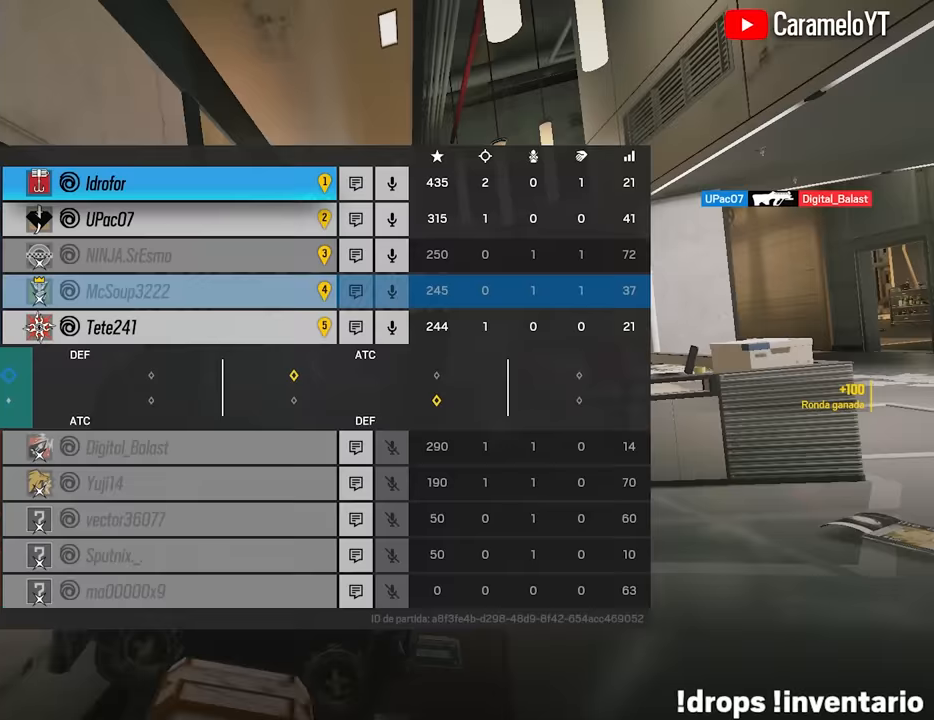
{"keys": [], "mouse": [], "events": [[233, "tab", "up"], [317, "tab", "down"], [417, "tab", "up"]]}
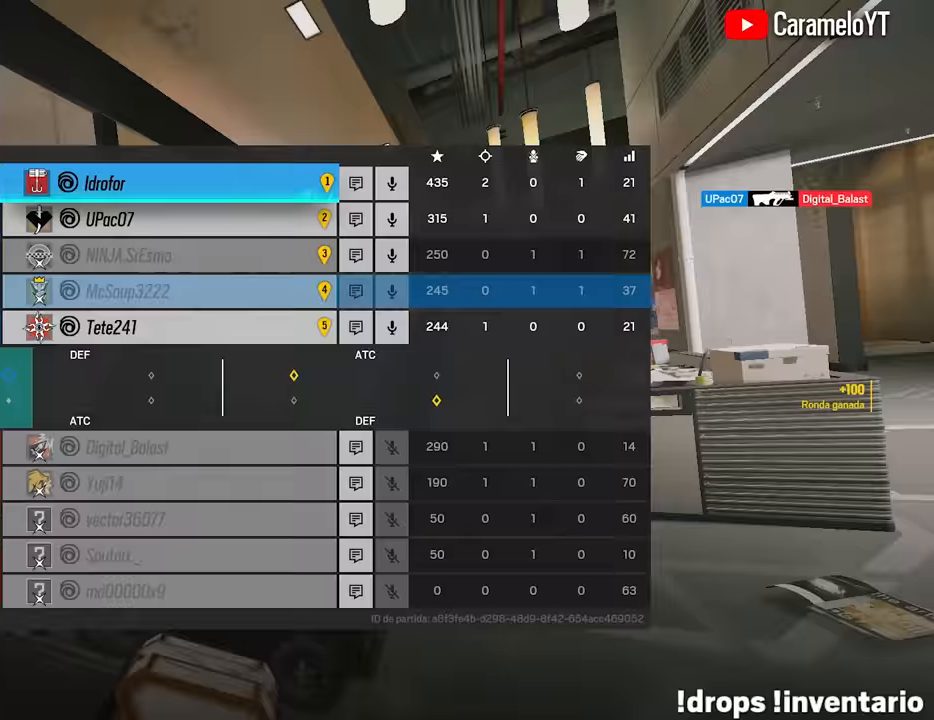
{"keys": ["tab"], "mouse": [], "events": [[17, "tab", "down"], [50, "tab", "up"], [483, "tab", "down"]]}
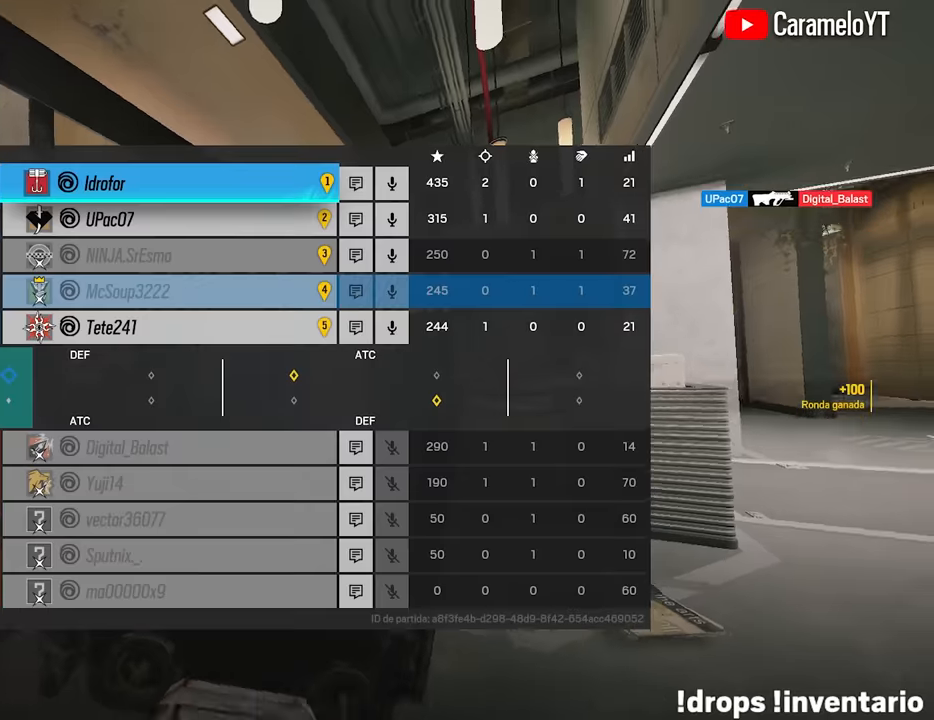
{"keys": [], "mouse": [], "events": [[117, "tab", "up"]]}
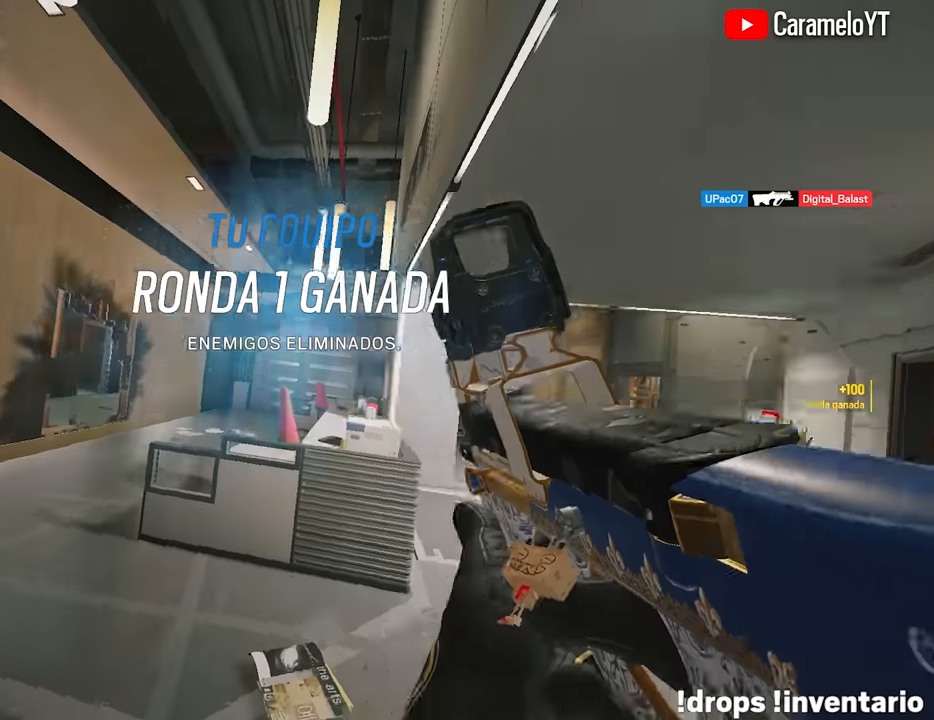
{"keys": [], "mouse": [], "events": []}
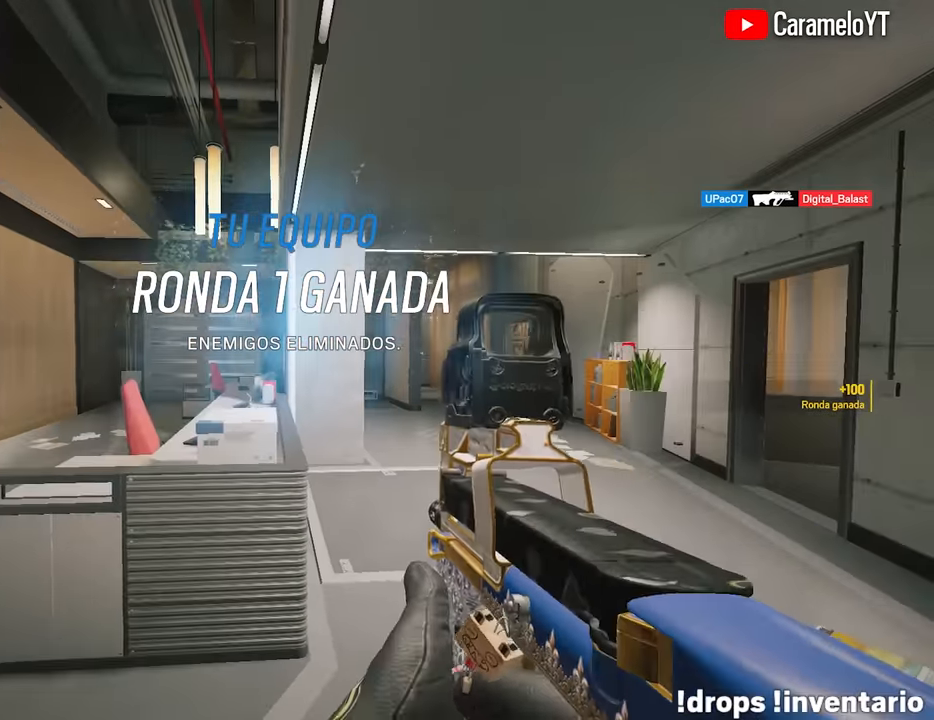
{"keys": ["tab"], "mouse": [], "events": [[284, "tab", "down"]]}
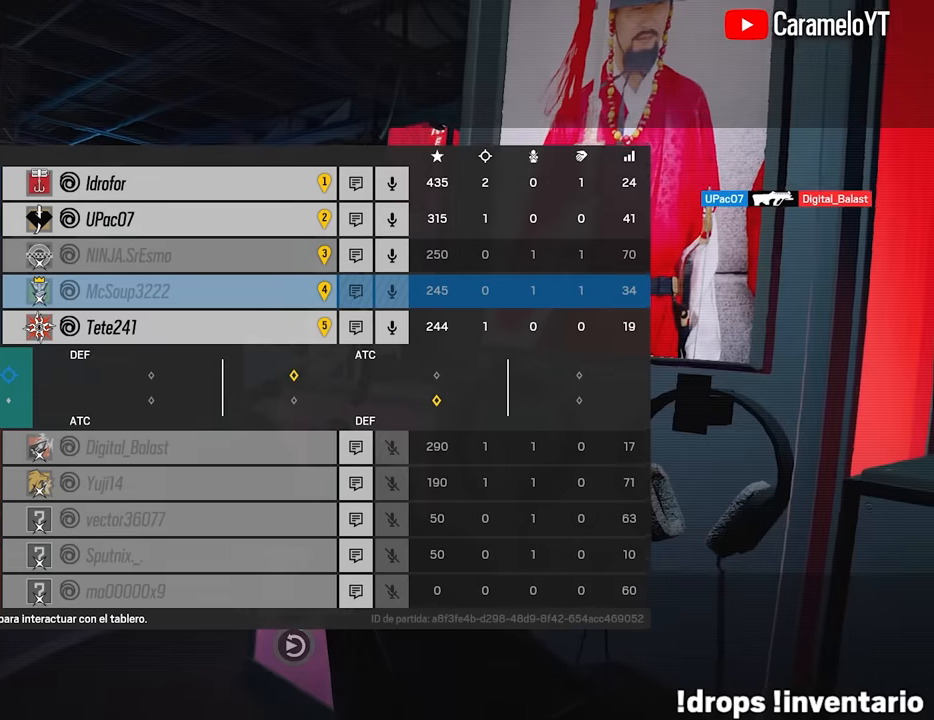
{"keys": ["tab"], "mouse": [], "events": []}
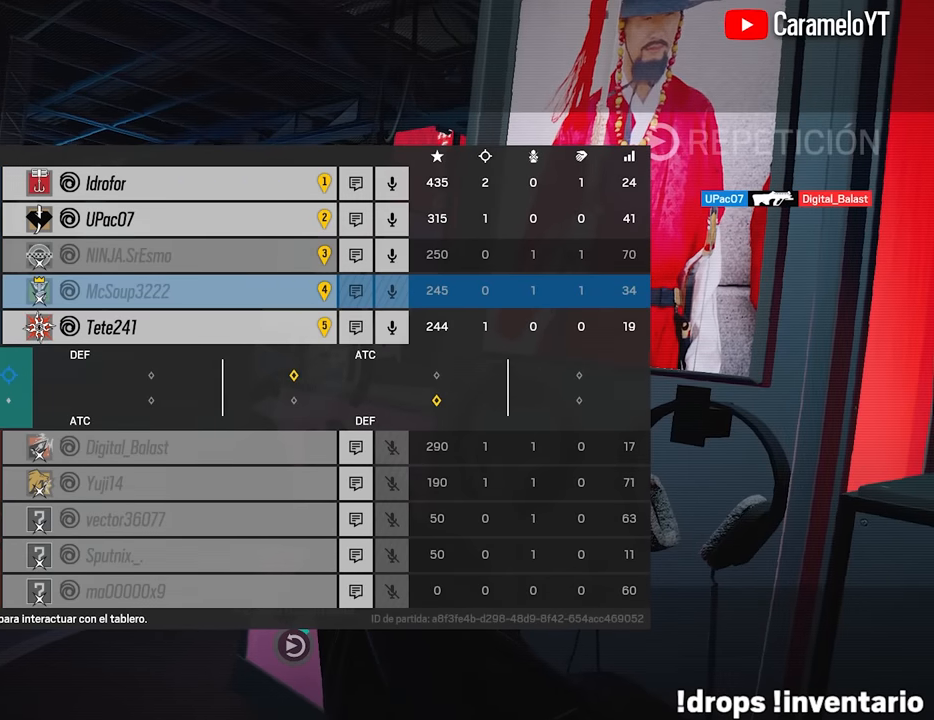
{"keys": ["tab"], "mouse": [], "events": []}
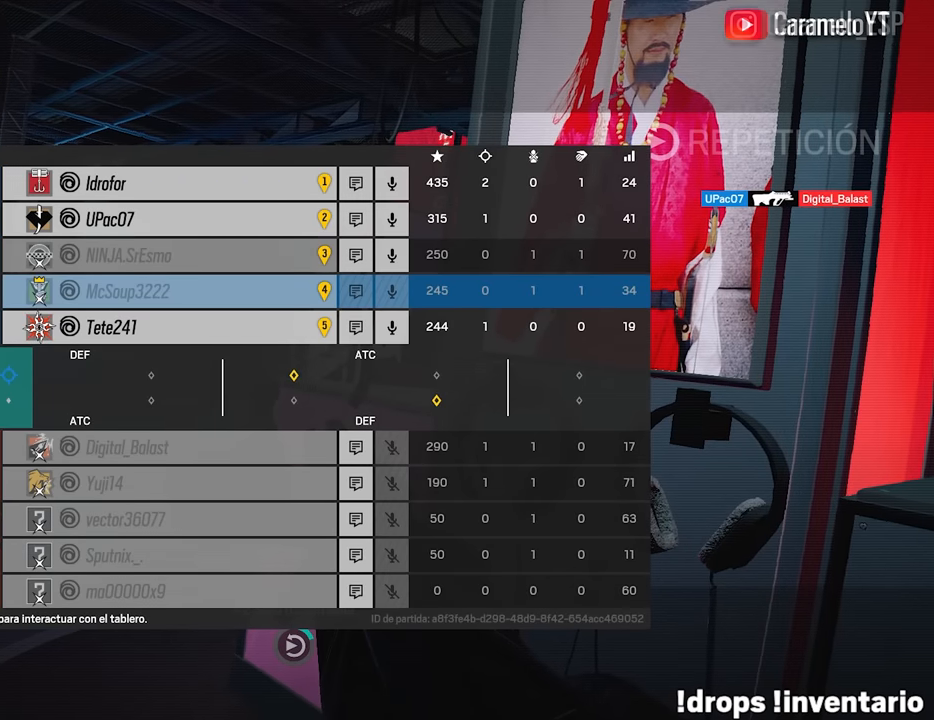
{"keys": [], "mouse": [], "events": [[50, "tab", "up"]]}
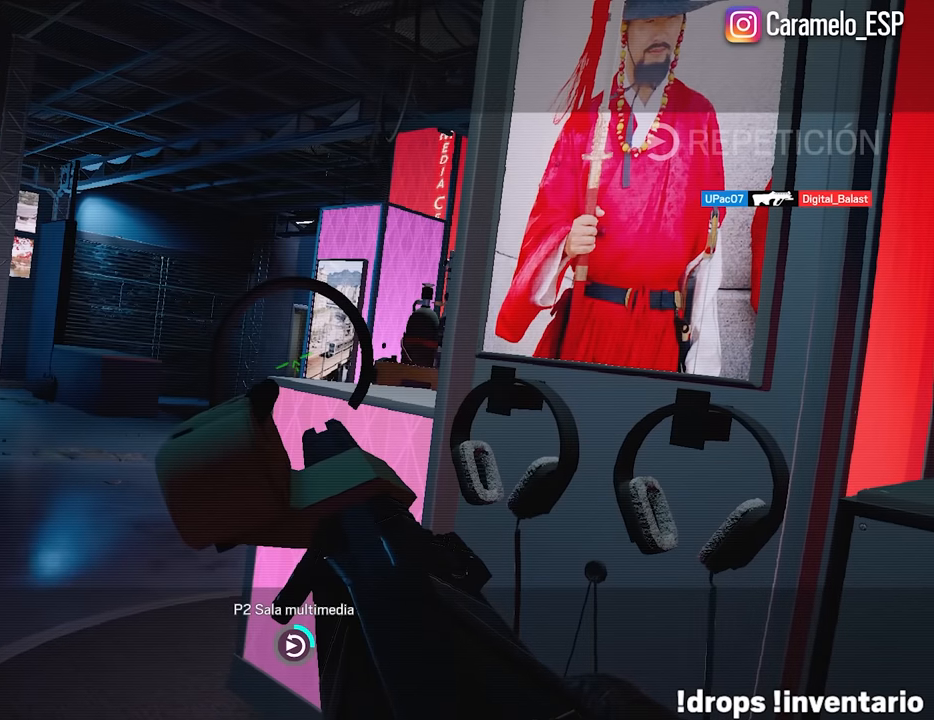
{"keys": [], "mouse": [], "events": []}
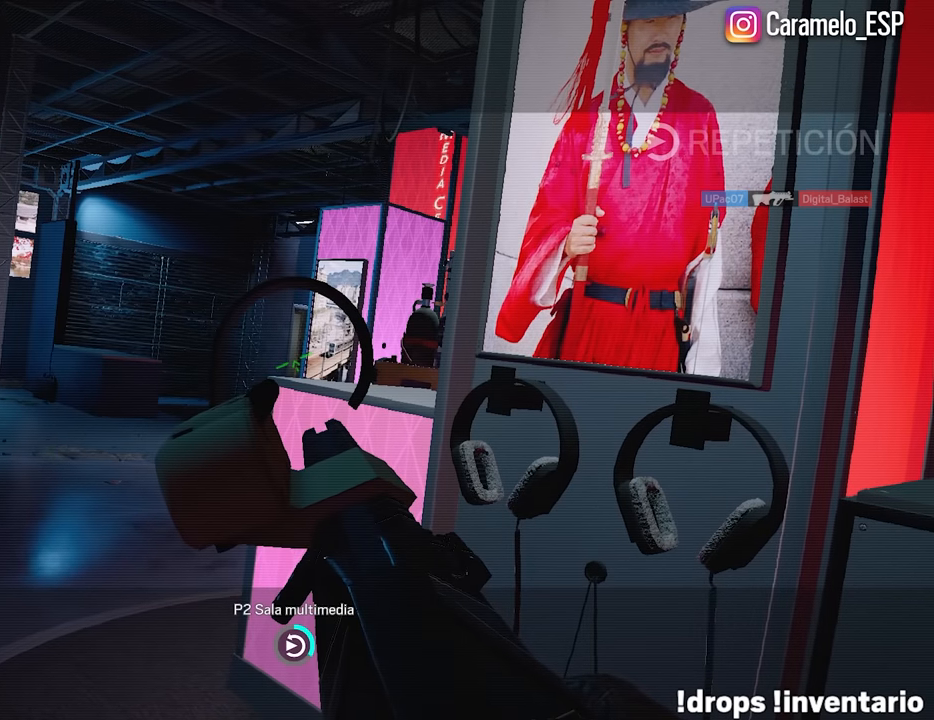
{"keys": [], "mouse": [], "events": []}
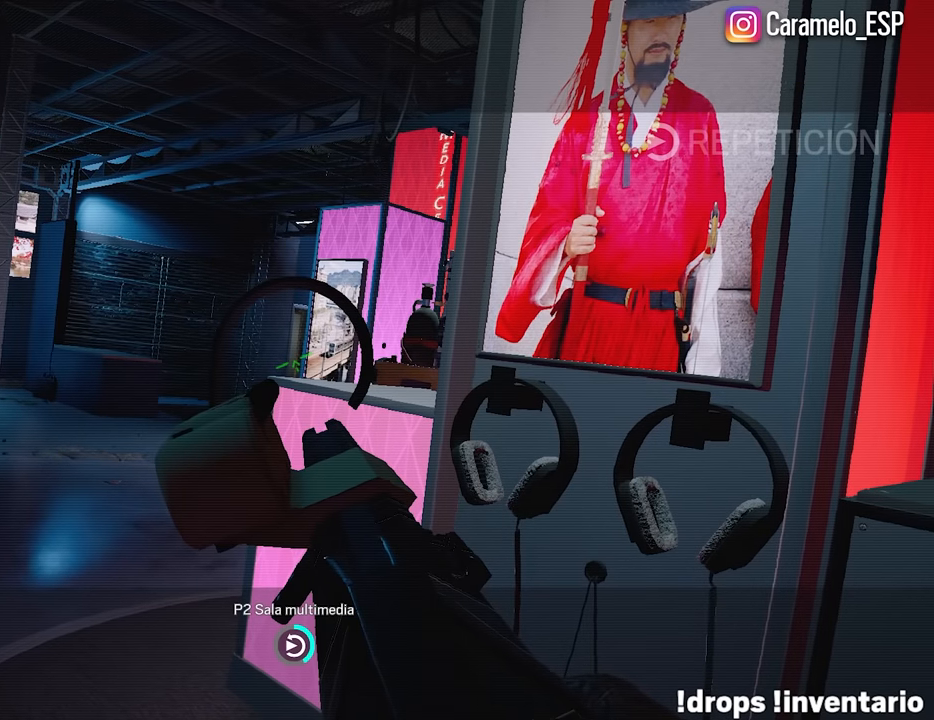
{"keys": [], "mouse": [], "events": []}
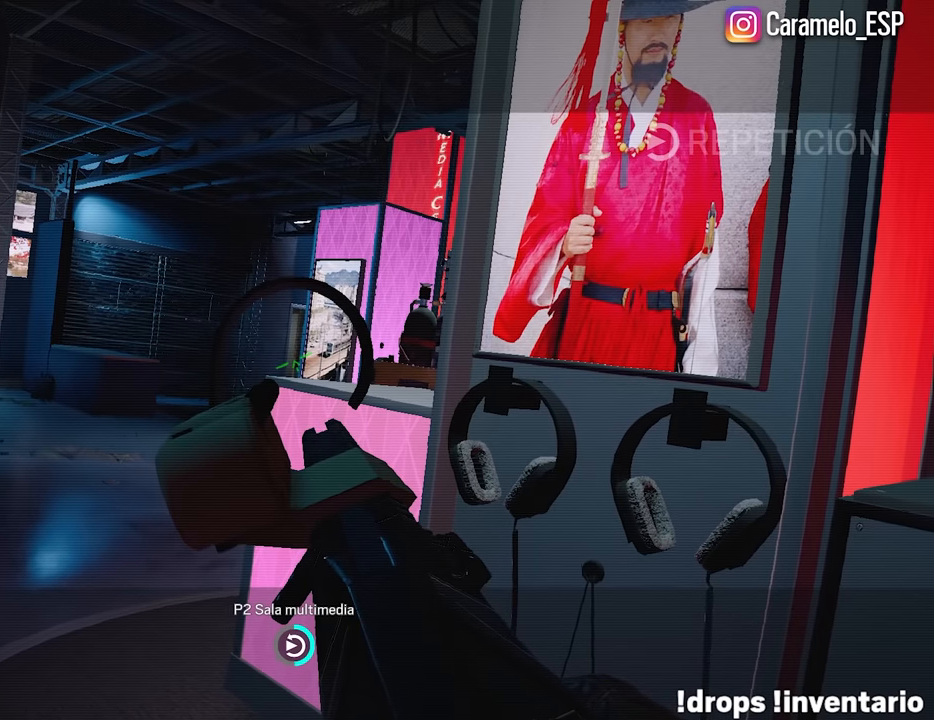
{"keys": [], "mouse": [], "events": []}
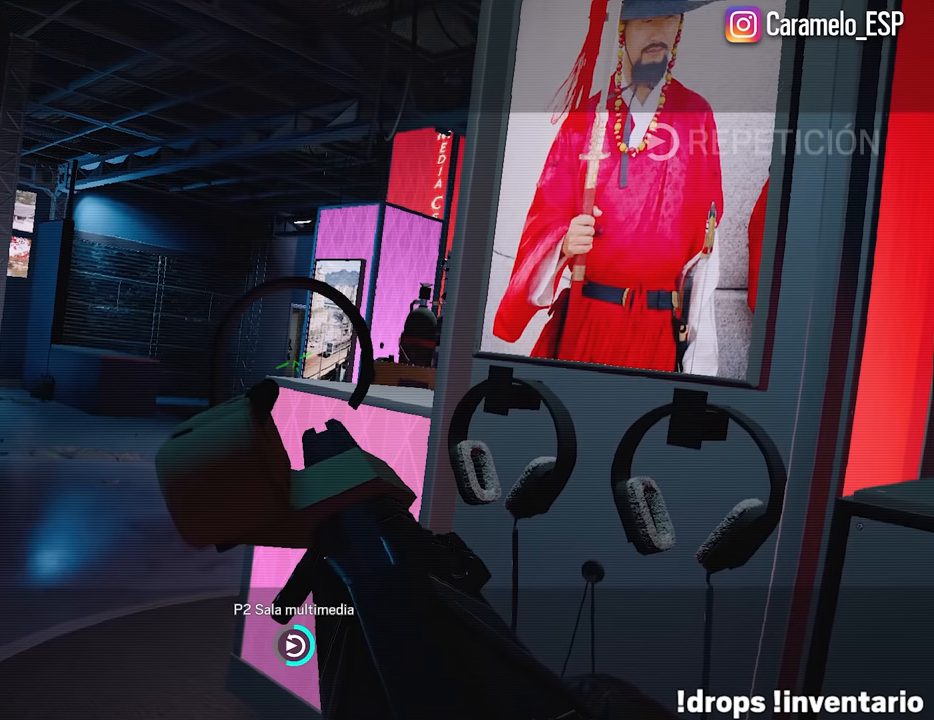
{"keys": [], "mouse": [], "events": []}
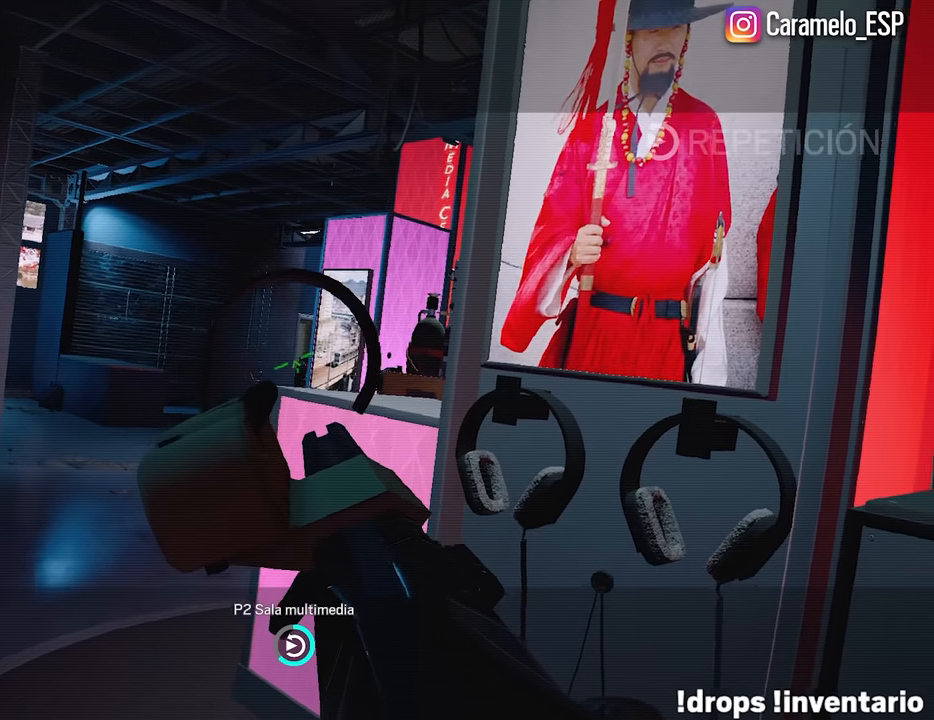
{"keys": [], "mouse": [], "events": []}
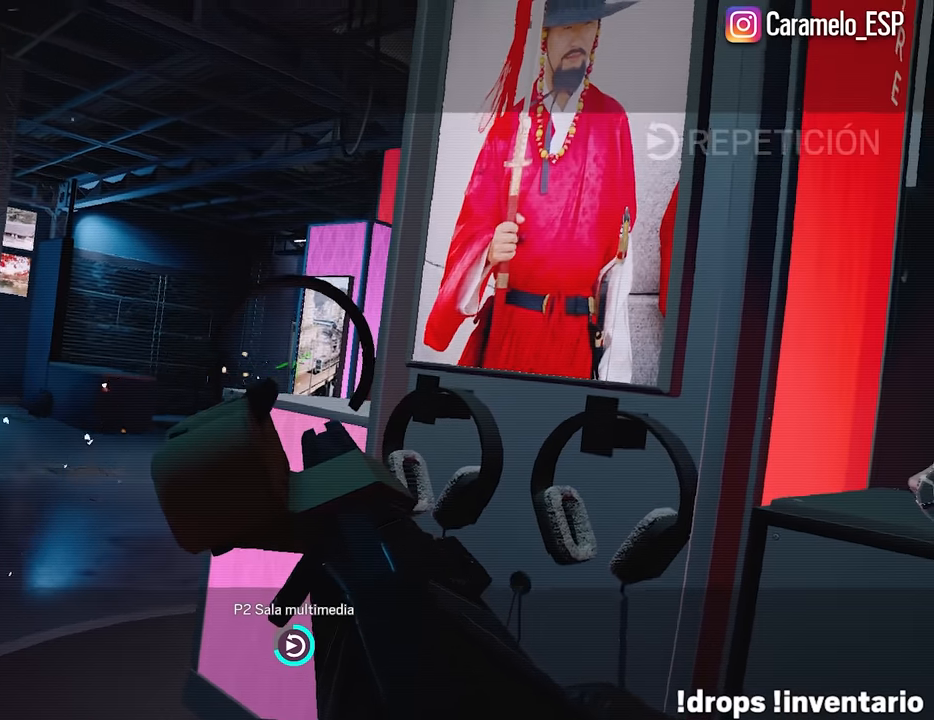
{"keys": [], "mouse": [], "events": []}
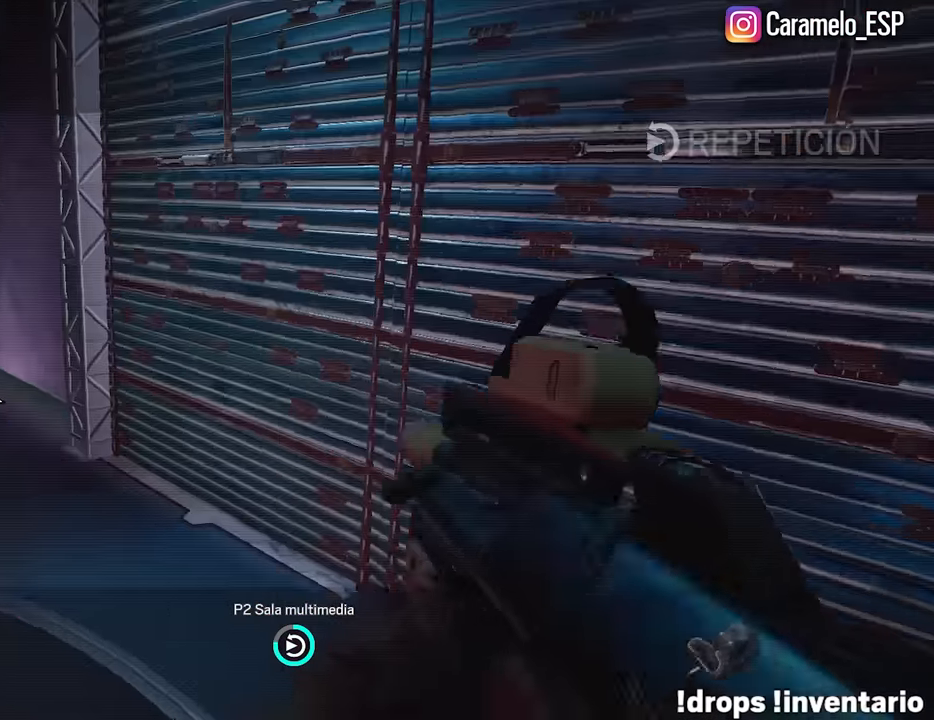
{"keys": [], "mouse": [], "events": []}
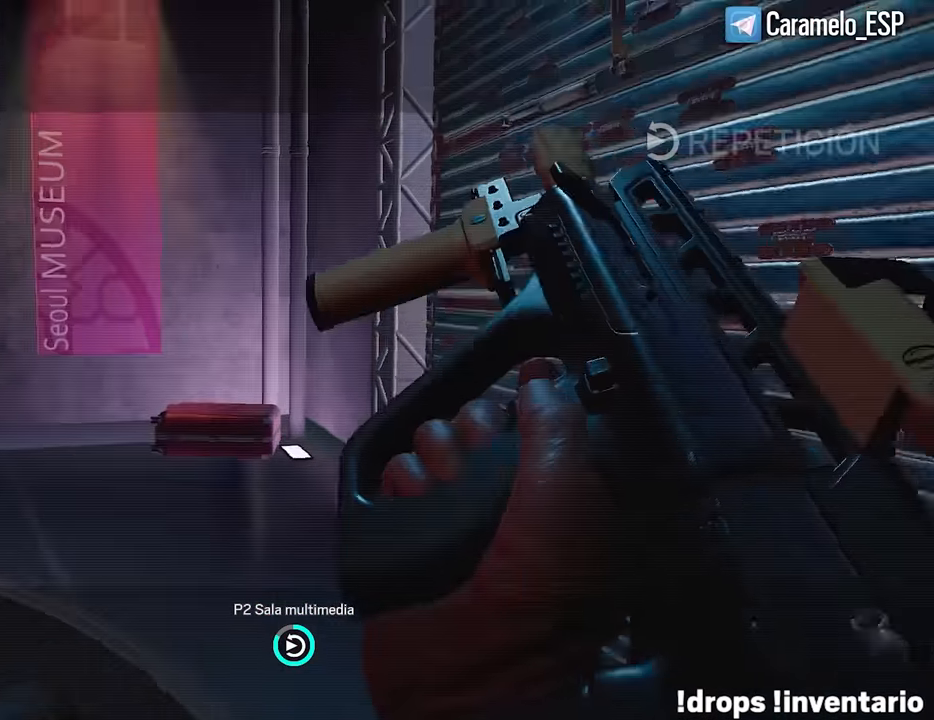
{"keys": [], "mouse": [], "events": []}
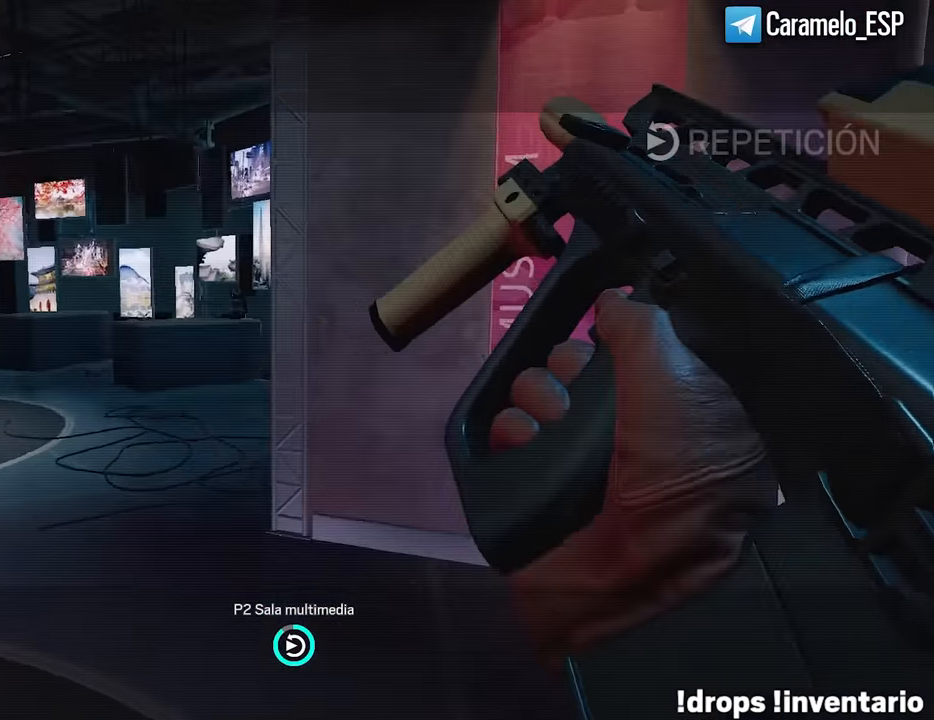
{"keys": [], "mouse": [], "events": [[117, "tab", "down"], [500, "tab", "up"]]}
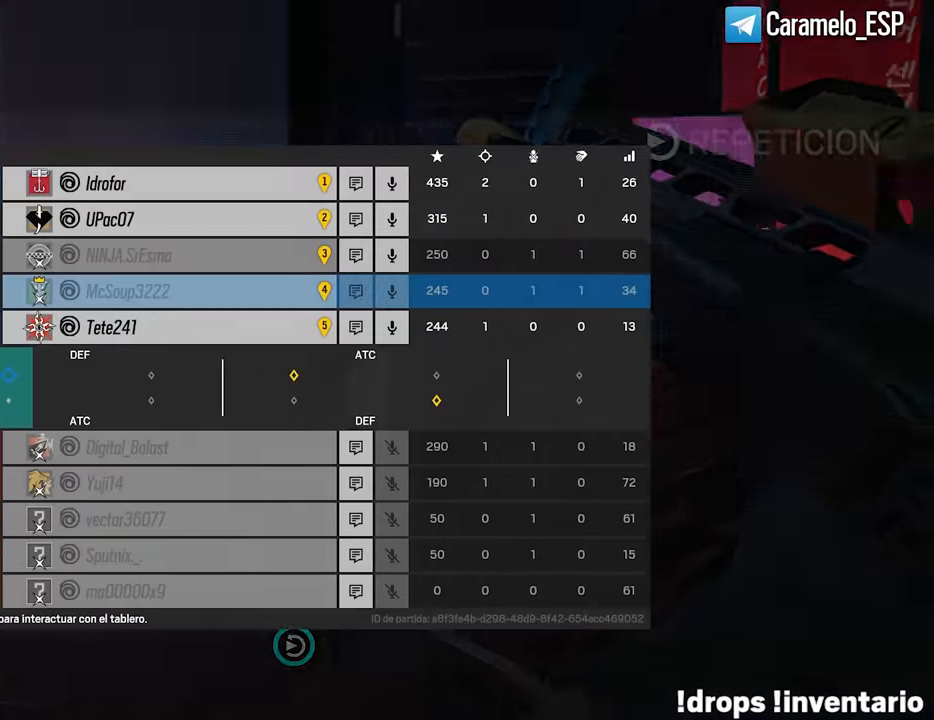
{"keys": [], "mouse": [], "events": []}
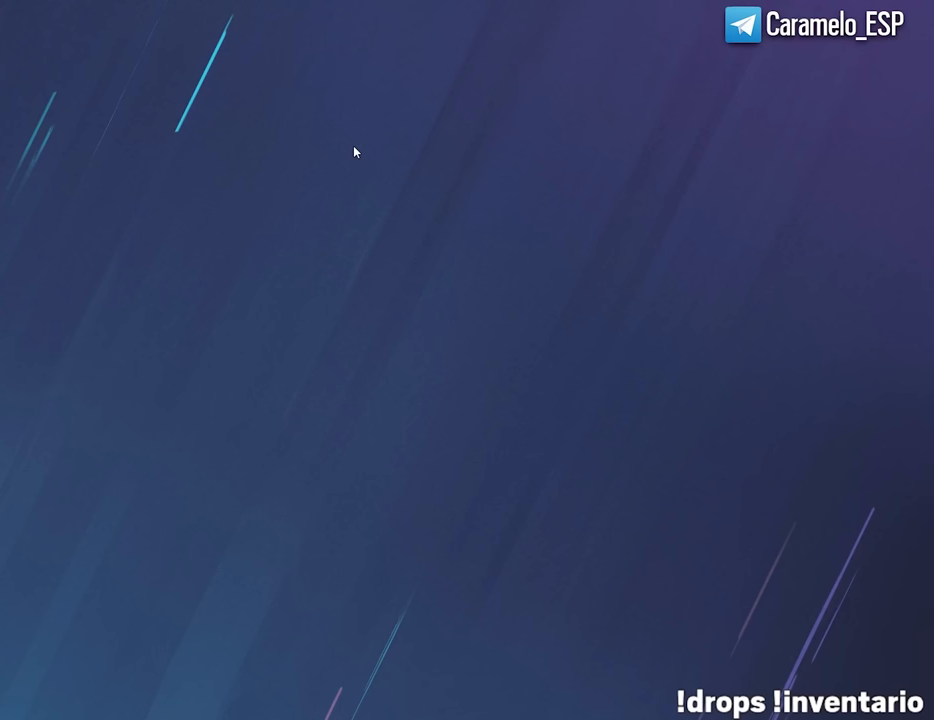
{"keys": [], "mouse": [], "events": []}
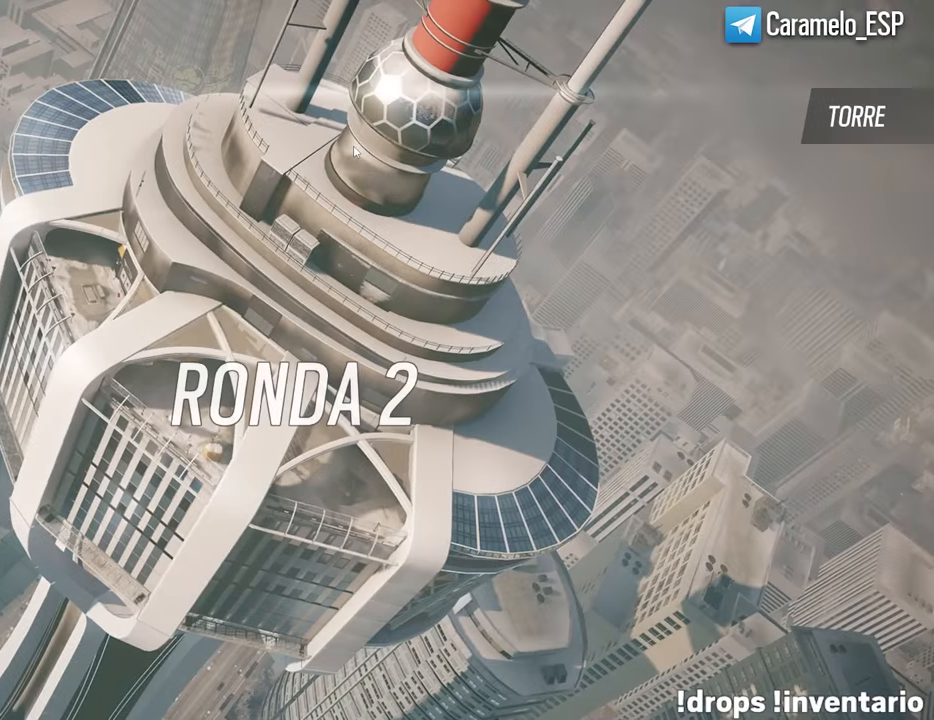
{"keys": [], "mouse": [], "events": []}
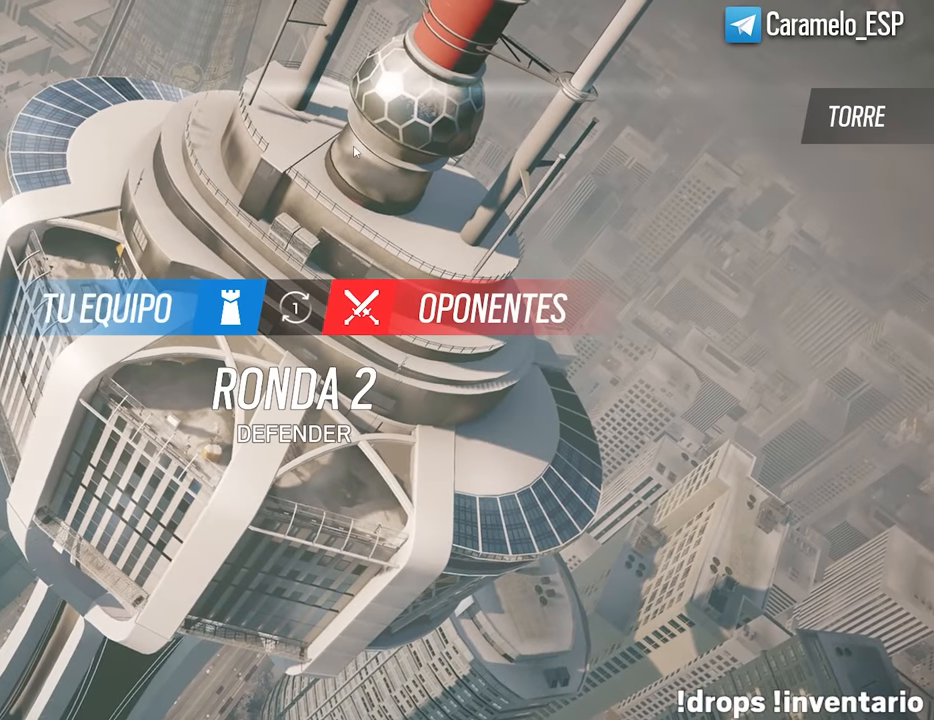
{"keys": [], "mouse": [], "events": []}
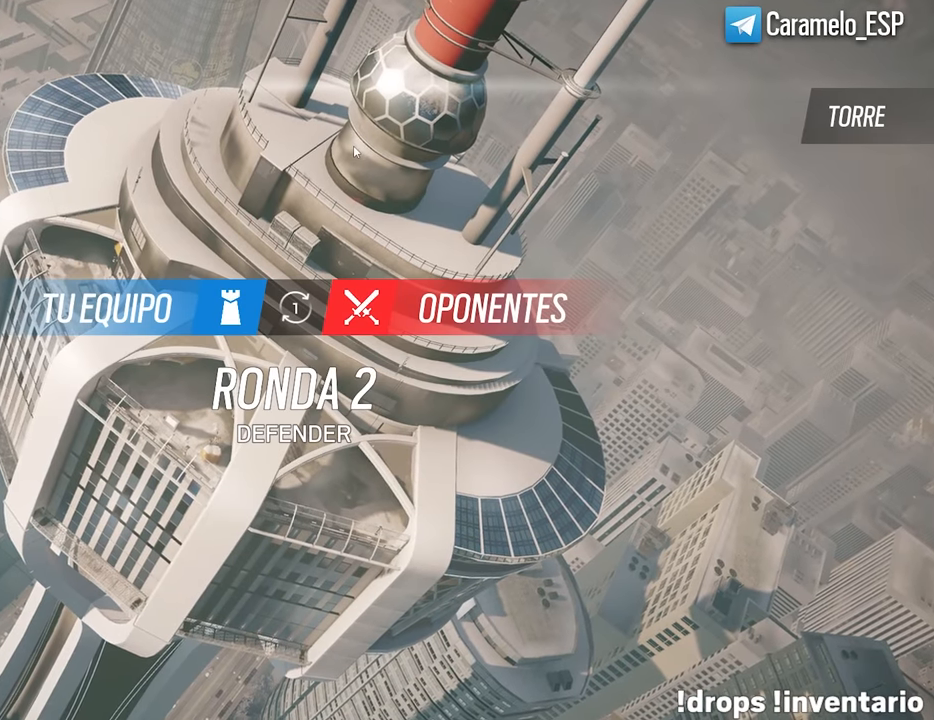
{"keys": [], "mouse": [], "events": []}
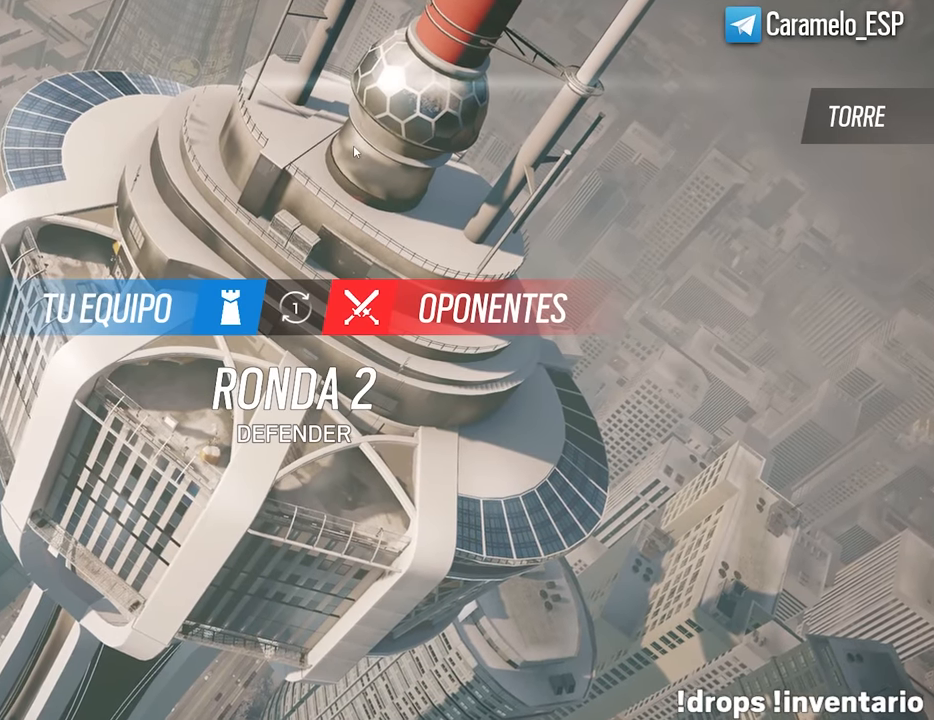
{"keys": [], "mouse": [], "events": []}
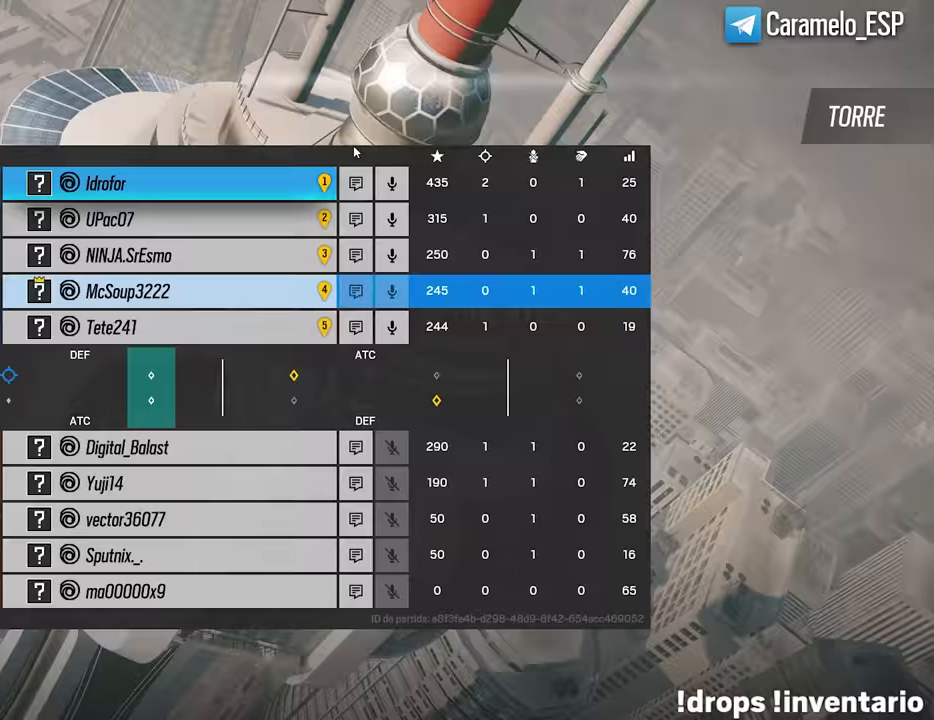
{"keys": [], "mouse": [], "events": [[34, "tab", "down"], [184, "tab", "up"]]}
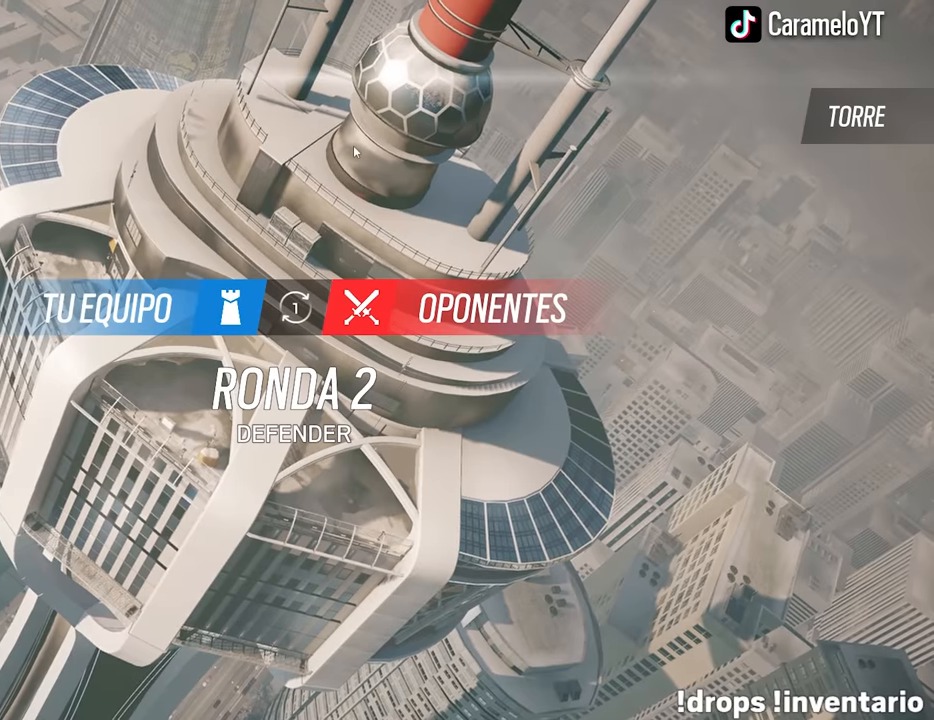
{"keys": [], "mouse": [], "events": []}
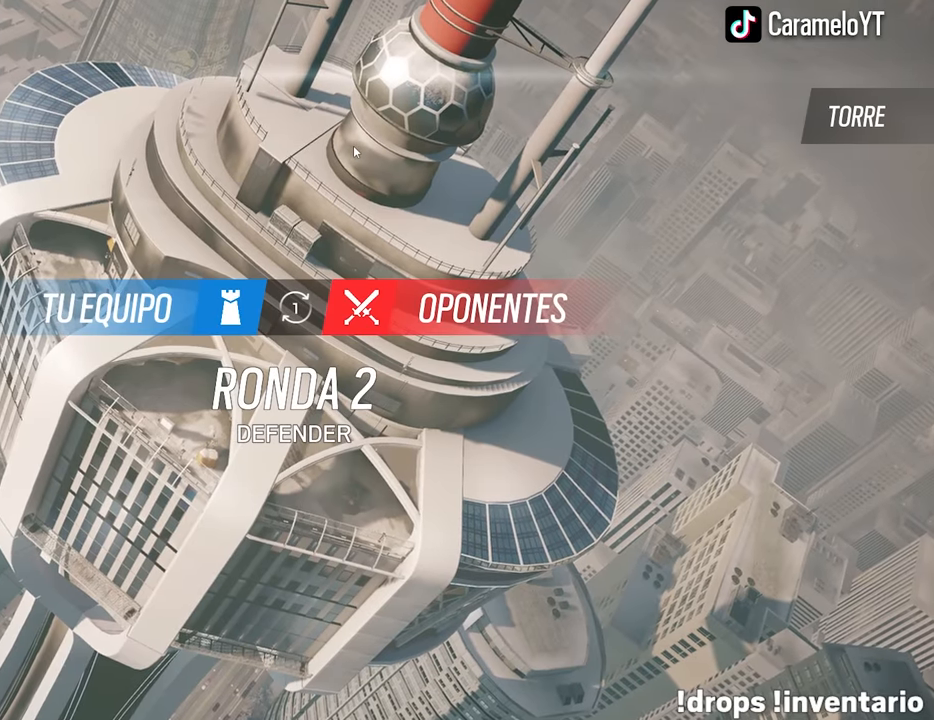
{"keys": [], "mouse": [], "events": []}
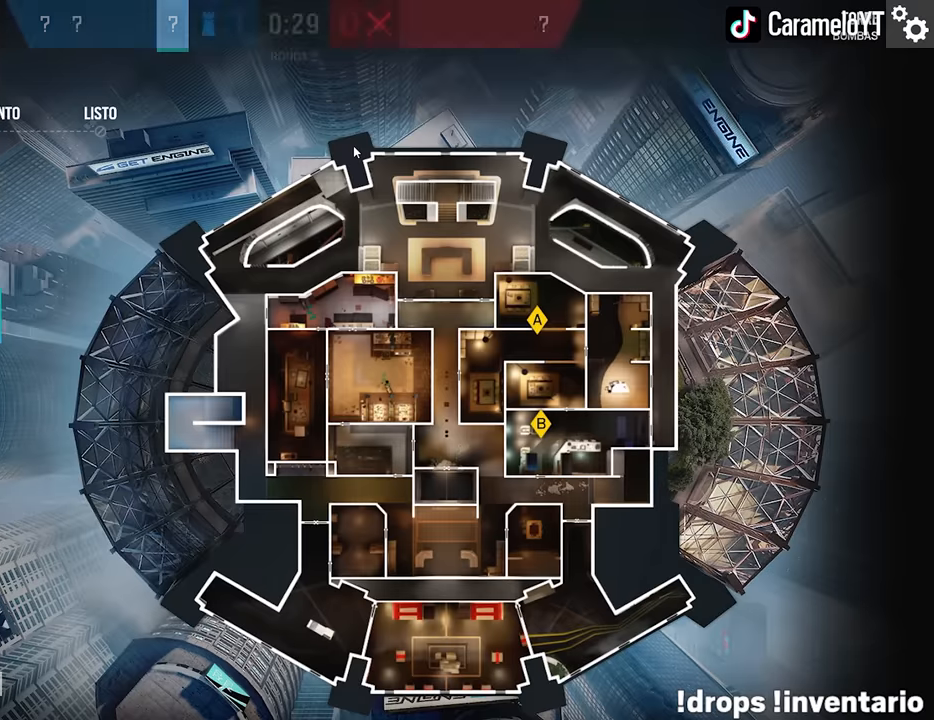
{"keys": [], "mouse": [], "events": []}
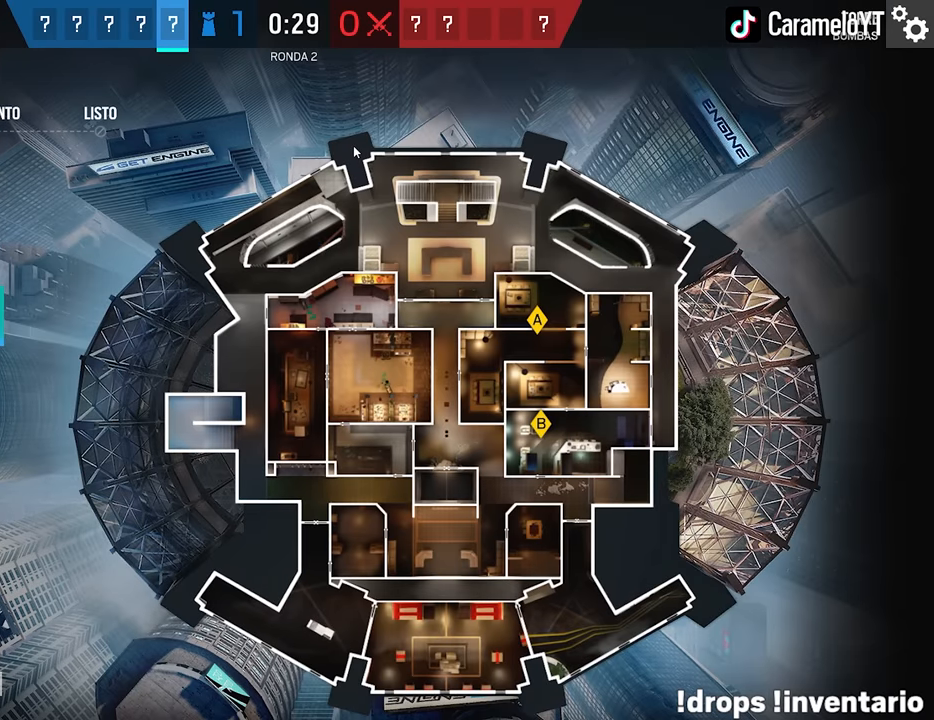
{"keys": [], "mouse": [], "events": []}
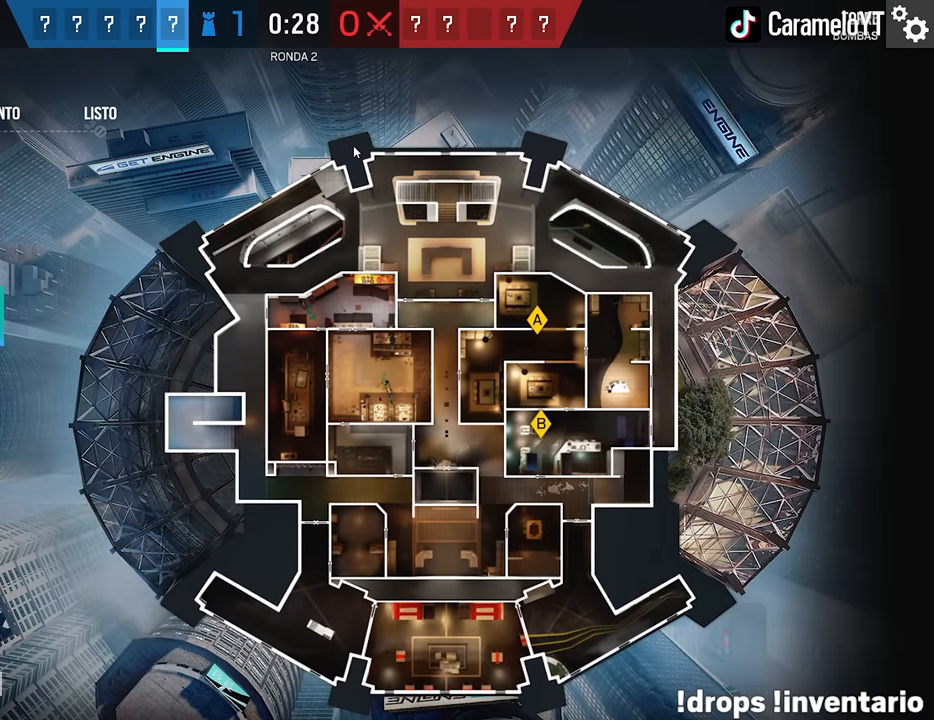
{"keys": [], "mouse": [], "events": []}